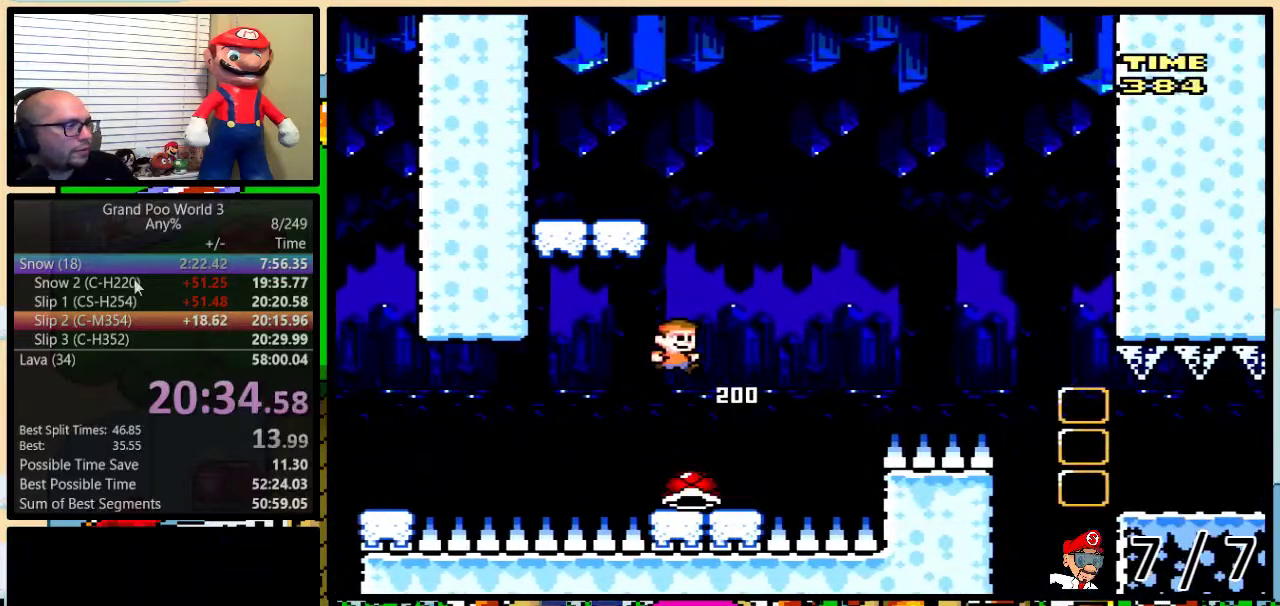
Gameplay with a controller (Nintendo layout); each line is a JSON object with the inputs held at the frame after it. "events" lists button and stick changes between this image and that frame as [ms after this image, input, new state], when the widget could be followed in between. Not read: L1 L3 R1 R3.
{"buttons": ["B", "Y", "DPAD_RIGHT"], "events": [[234, "B", "down"]]}
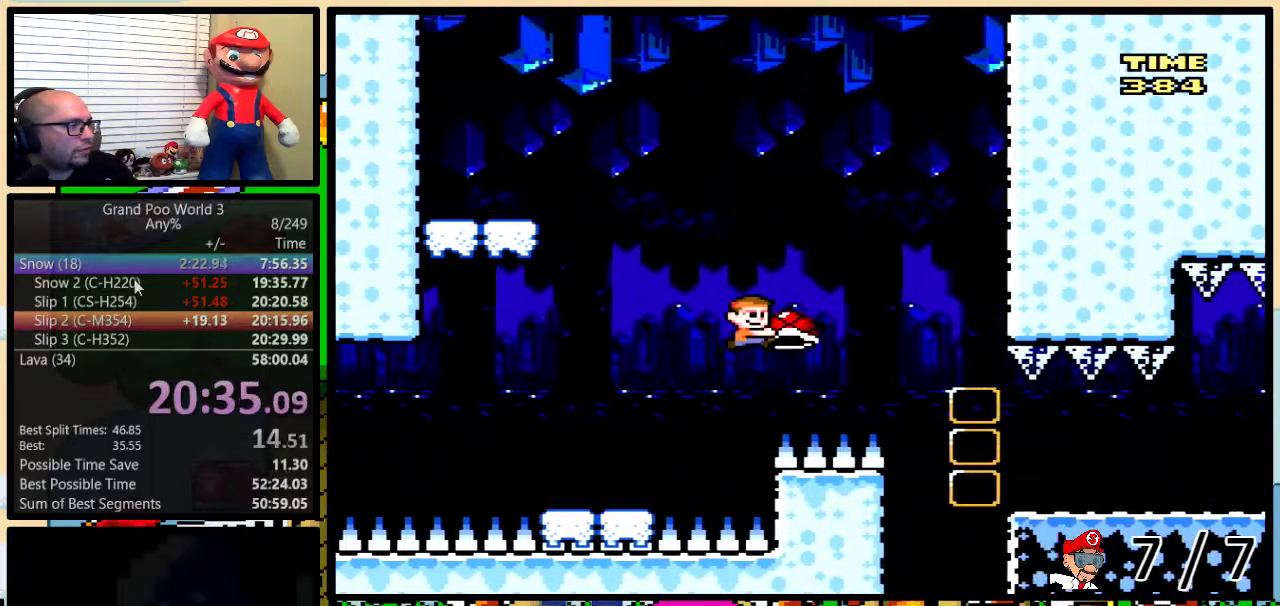
{"buttons": ["Y", "DPAD_RIGHT"], "events": [[83, "B", "up"], [183, "B", "down"], [317, "B", "up"]]}
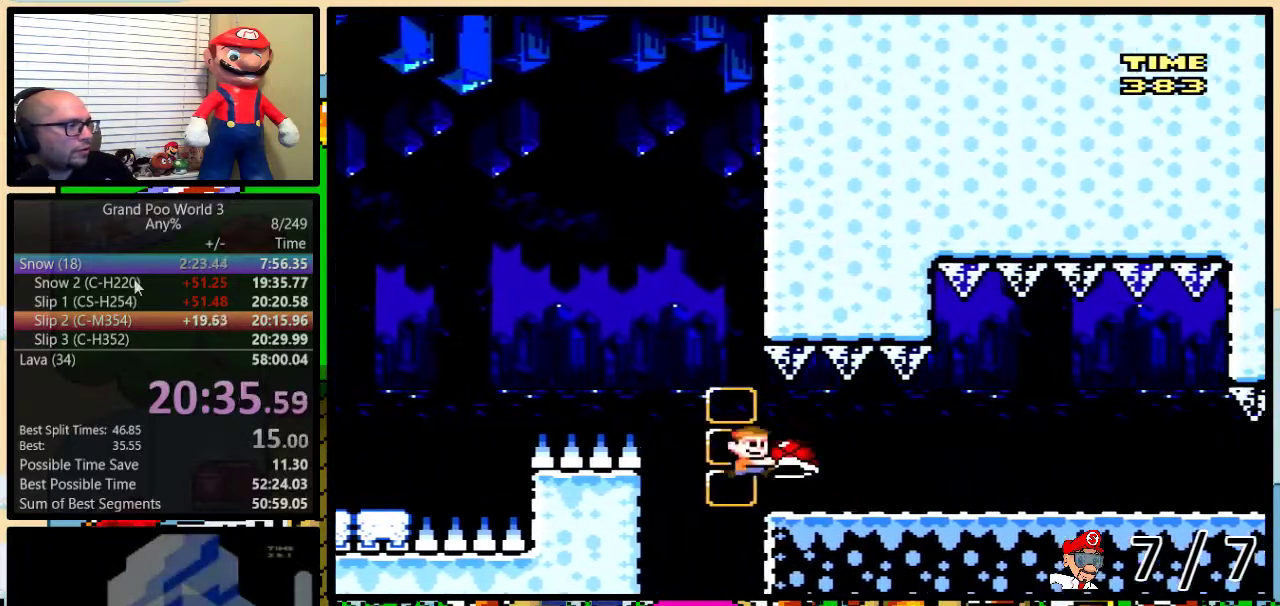
{"buttons": ["Y"], "events": [[17, "Y", "up"], [184, "Y", "down"], [284, "DPAD_RIGHT", "up"]]}
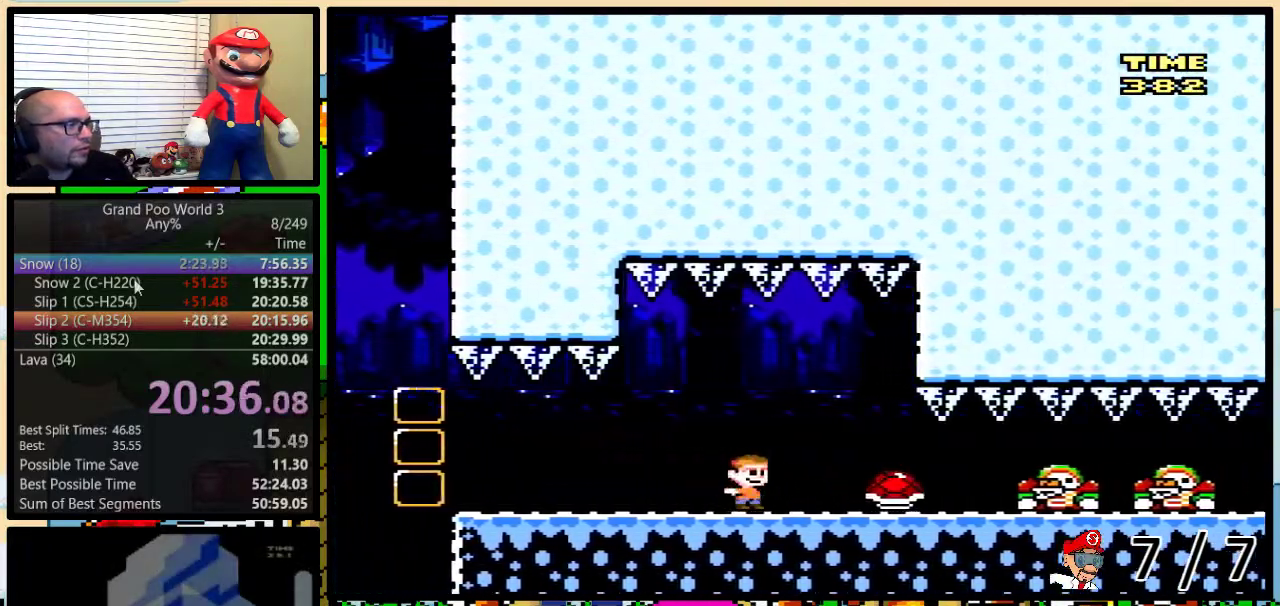
{"buttons": ["Y", "DPAD_LEFT"], "events": [[116, "DPAD_LEFT", "down"]]}
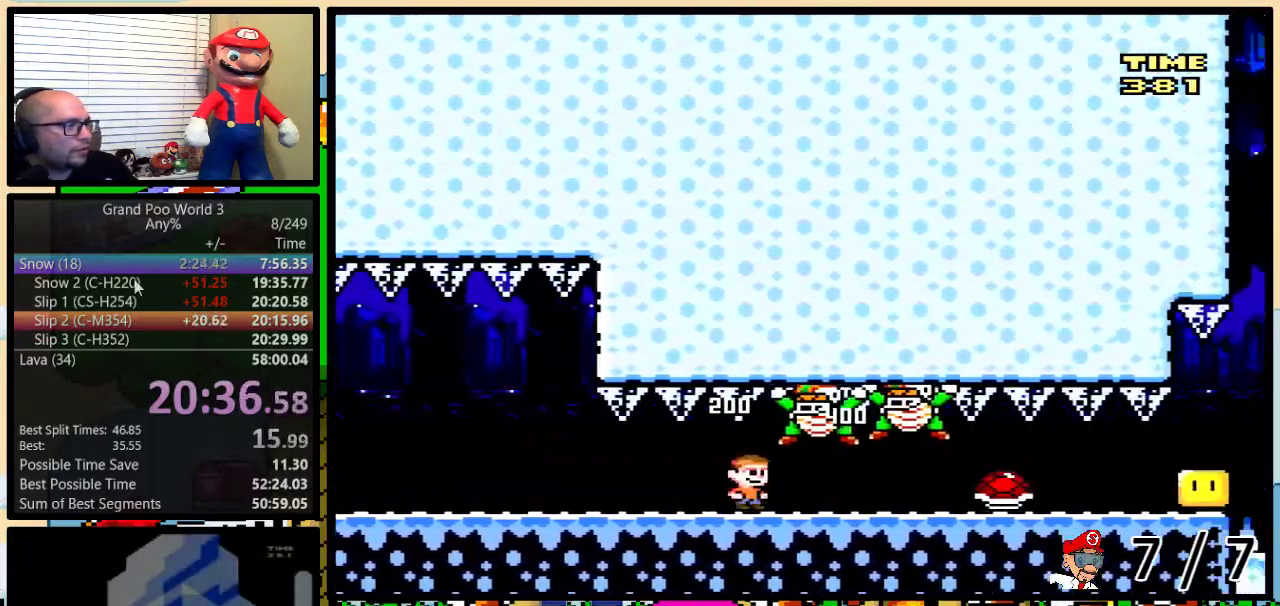
{"buttons": ["Y"], "events": [[300, "DPAD_LEFT", "up"]]}
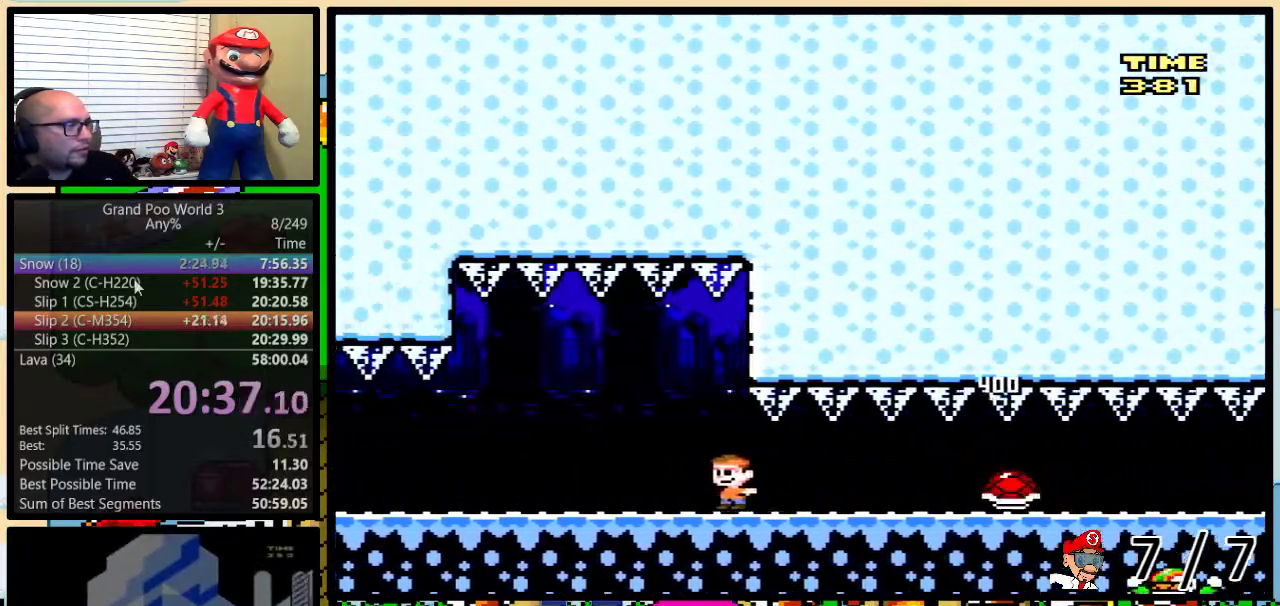
{"buttons": ["Y", "DPAD_UP", "DPAD_RIGHT"], "events": [[33, "A", "down"], [83, "DPAD_RIGHT", "down"], [83, "DPAD_UP", "down"], [116, "A", "up"], [200, "DPAD_UP", "up"], [217, "DPAD_RIGHT", "up"], [250, "A", "down"], [283, "DPAD_RIGHT", "down"], [283, "DPAD_UP", "down"], [350, "A", "up"], [417, "DPAD_UP", "up"], [500, "DPAD_UP", "down"]]}
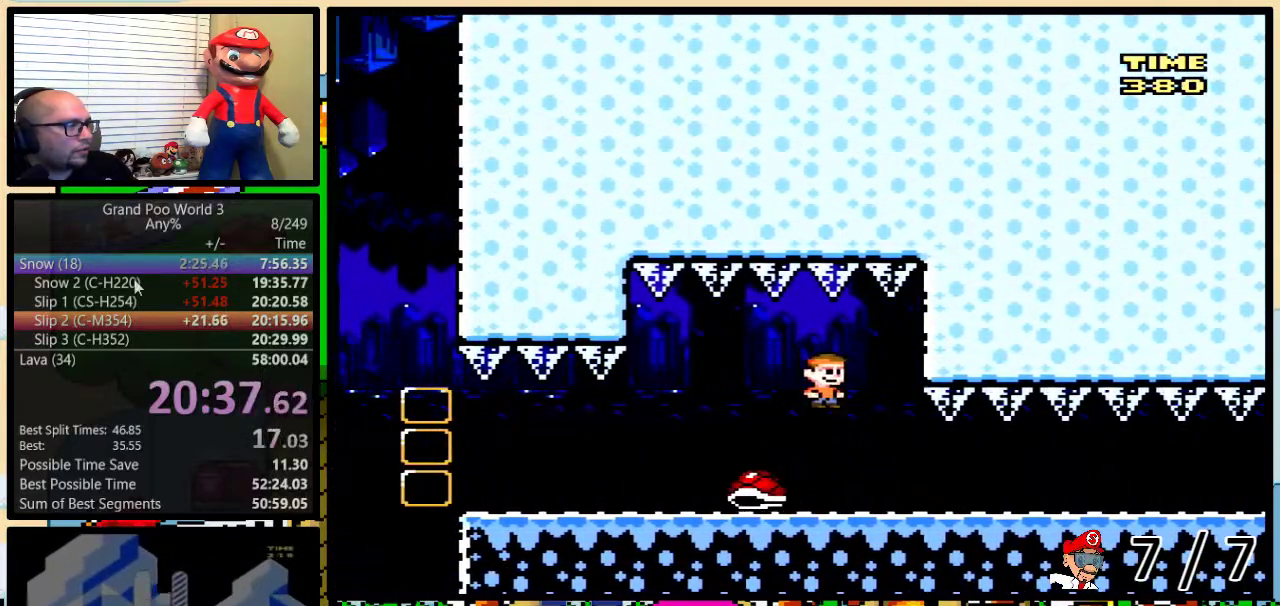
{"buttons": ["Y"], "events": [[234, "DPAD_UP", "up"], [300, "DPAD_RIGHT", "up"]]}
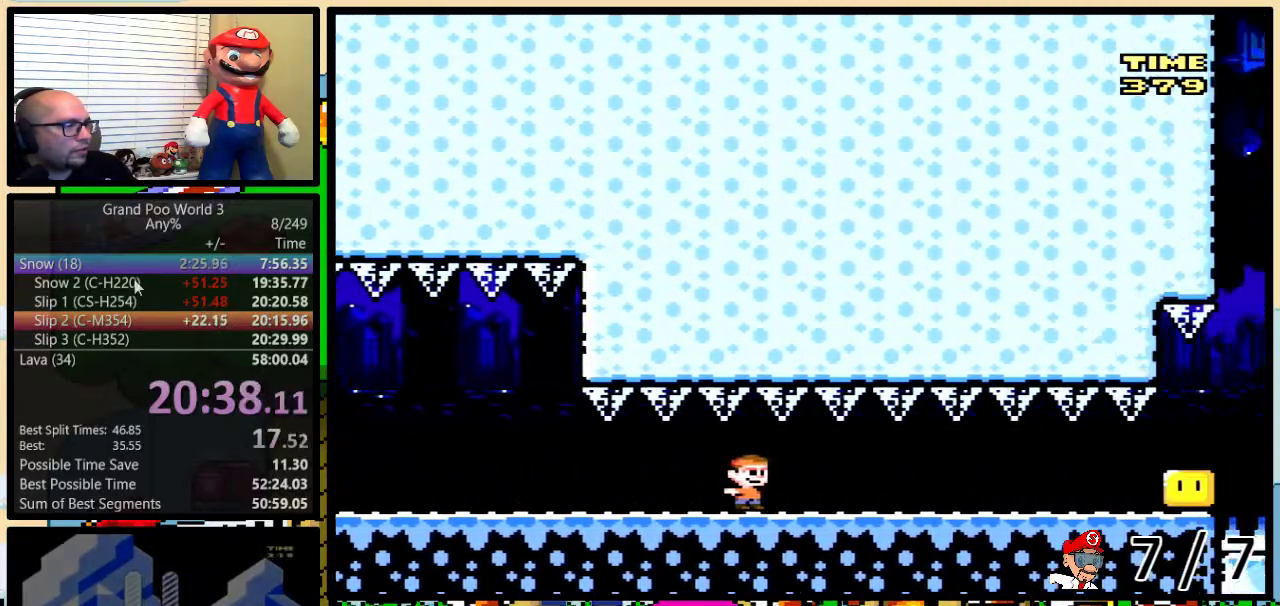
{"buttons": ["Y"], "events": []}
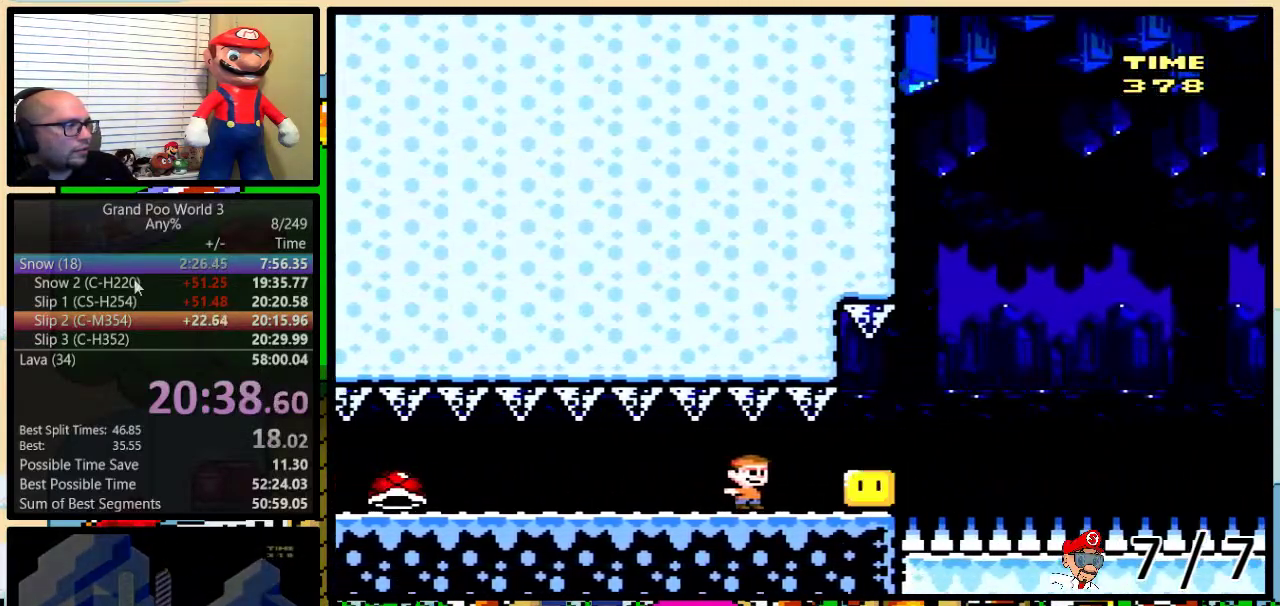
{"buttons": ["B", "Y"], "events": [[150, "B", "down"]]}
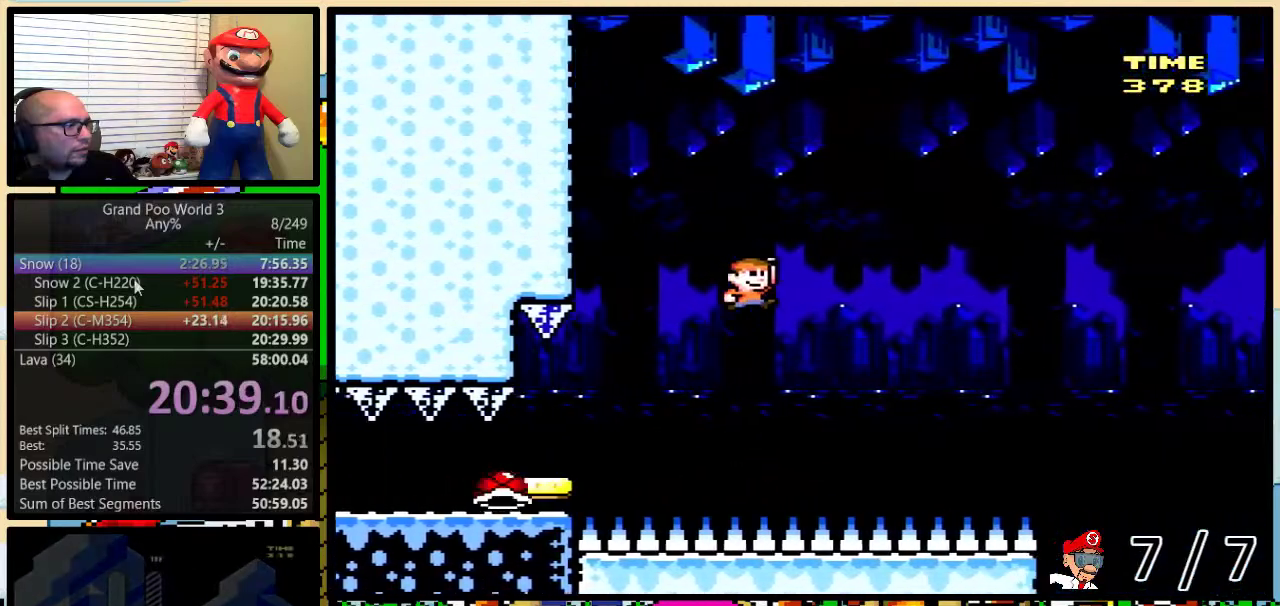
{"buttons": ["B", "Y", "DPAD_RIGHT"], "events": [[350, "DPAD_LEFT", "down"], [483, "DPAD_LEFT", "up"], [483, "DPAD_RIGHT", "down"]]}
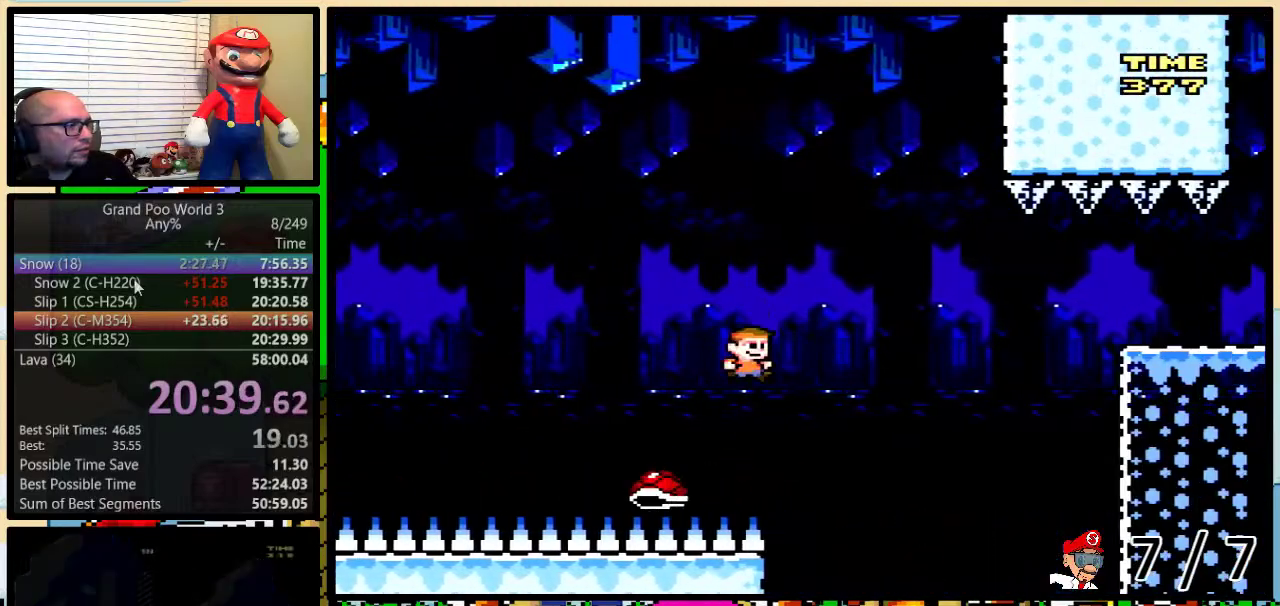
{"buttons": ["B", "Y", "DPAD_UP", "DPAD_RIGHT"], "events": [[167, "DPAD_UP", "down"]]}
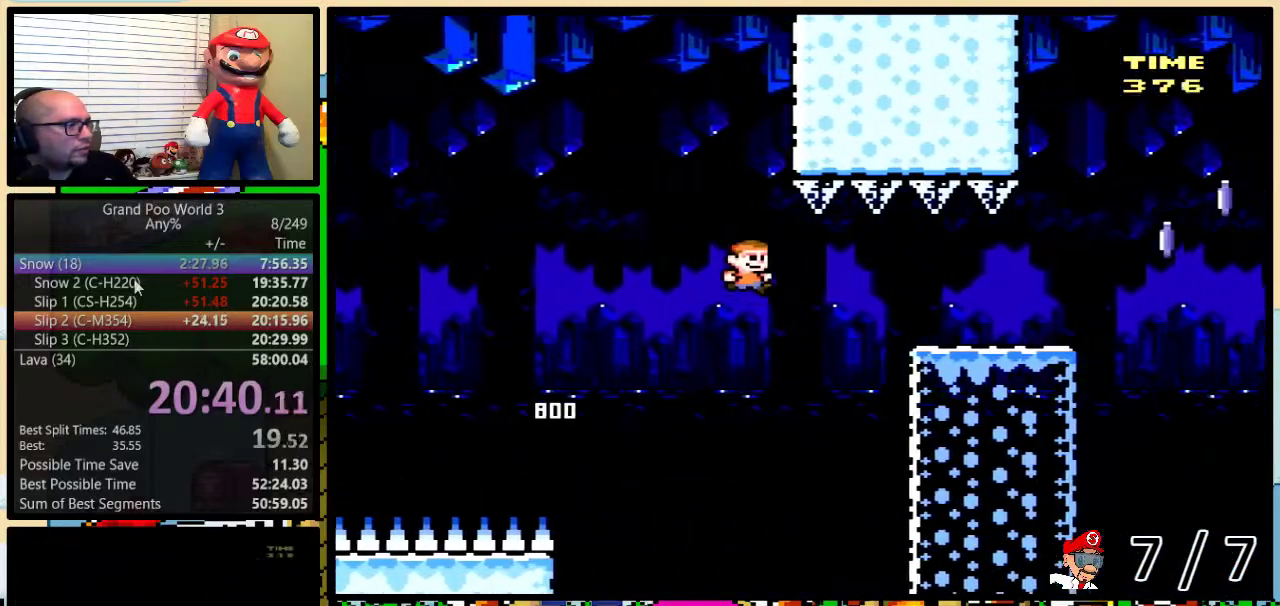
{"buttons": ["Y"], "events": [[233, "DPAD_UP", "up"], [267, "B", "up"], [450, "DPAD_RIGHT", "up"]]}
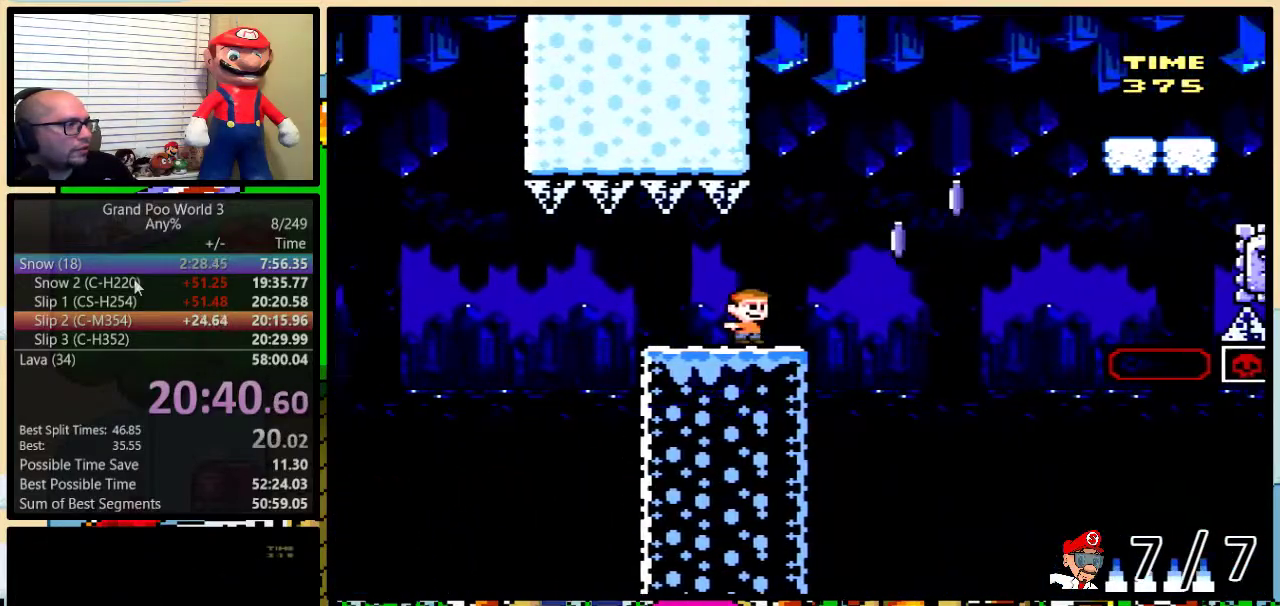
{"buttons": ["A", "Y"], "events": [[17, "A", "down"]]}
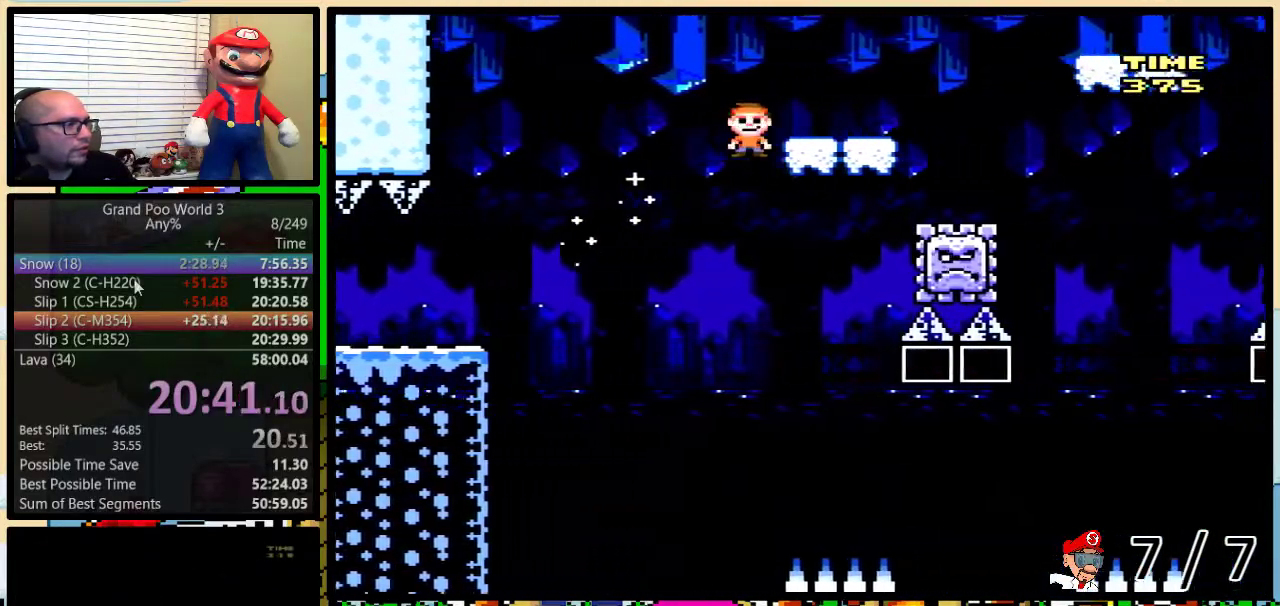
{"buttons": ["Y"], "events": [[350, "A", "up"]]}
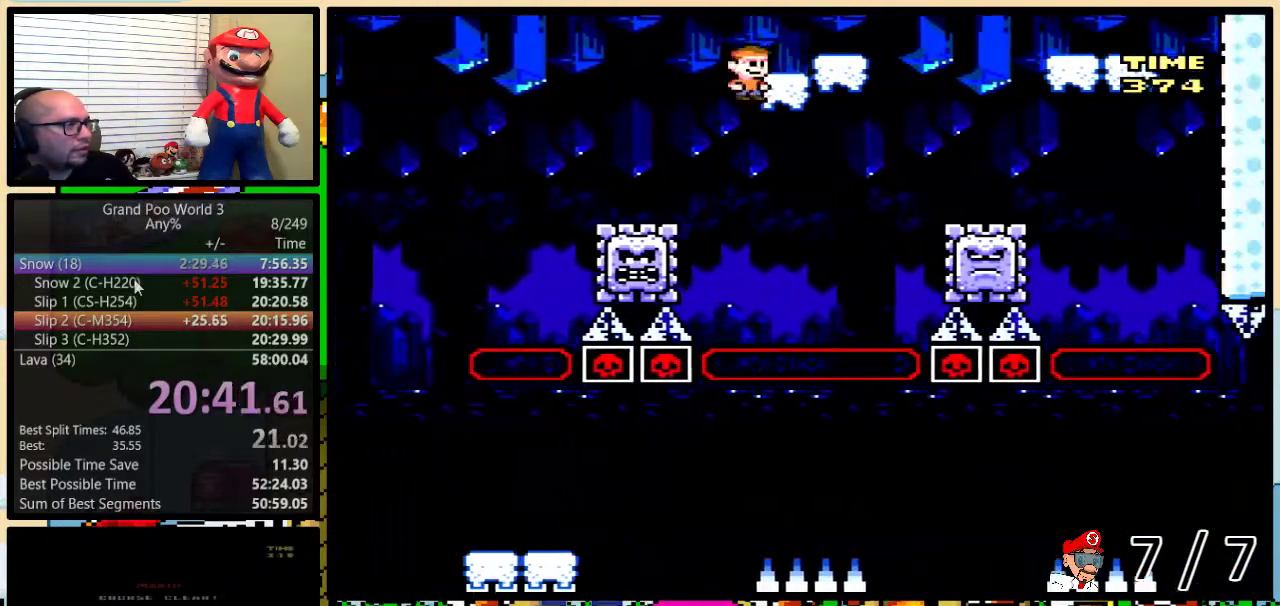
{"buttons": ["Y", "DPAD_LEFT"], "events": [[250, "A", "down"], [484, "A", "up"], [501, "DPAD_LEFT", "down"]]}
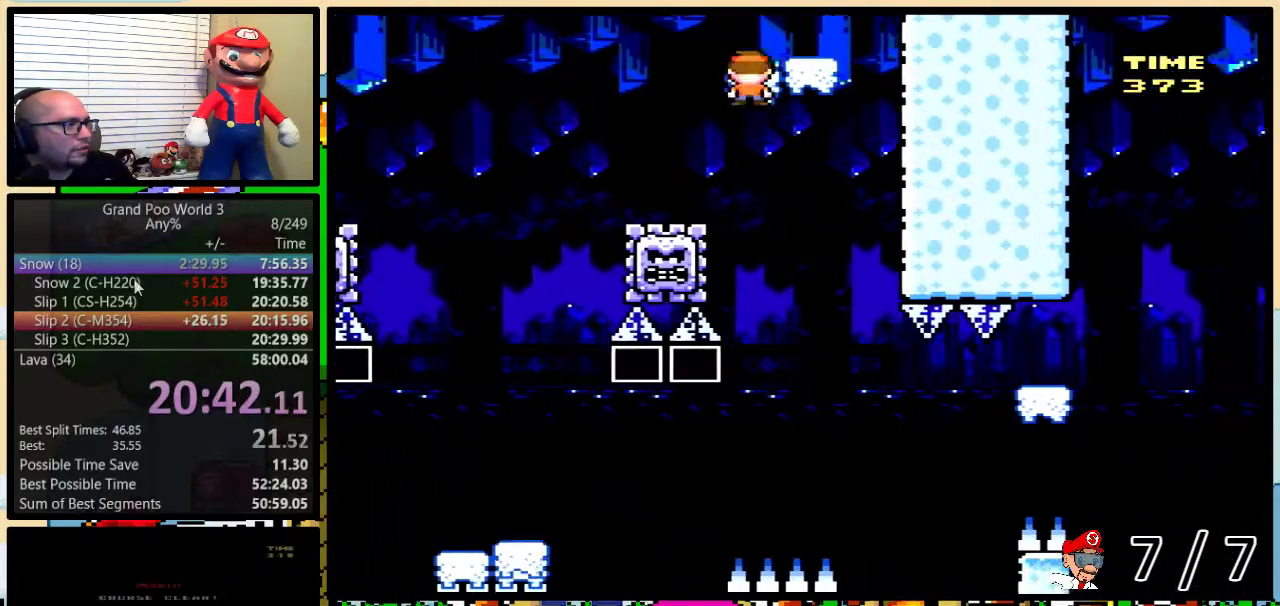
{"buttons": ["A", "Y", "DPAD_LEFT"], "events": [[66, "A", "down"], [183, "A", "up"], [467, "A", "down"]]}
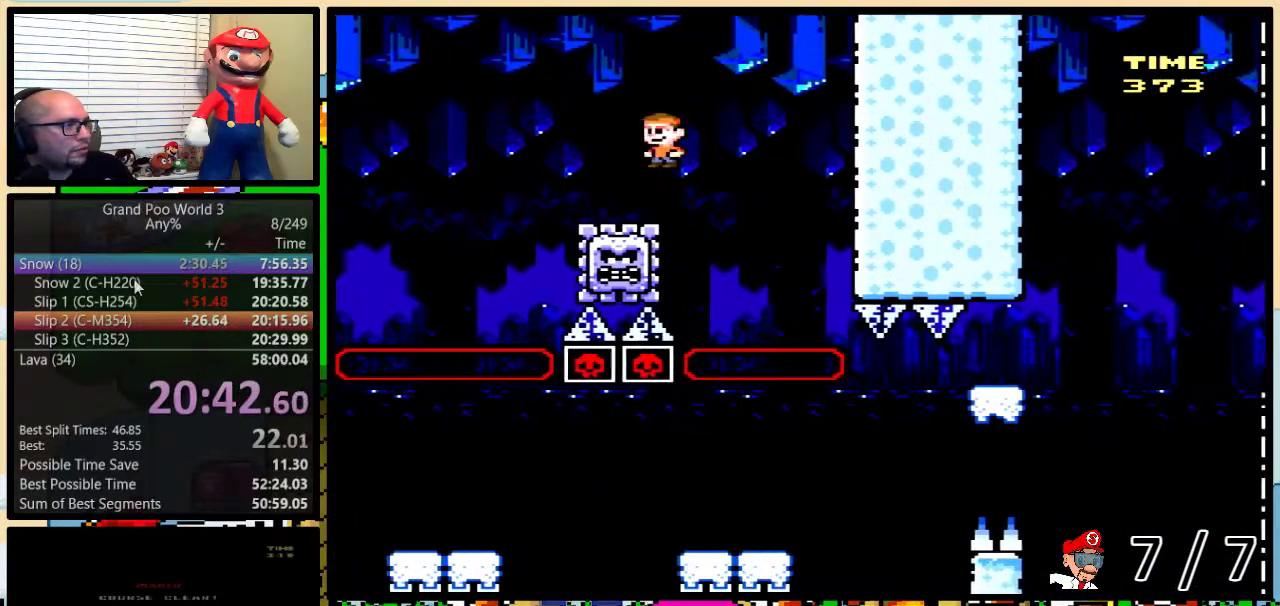
{"buttons": ["Y", "DPAD_LEFT"], "events": [[217, "A", "up"], [317, "A", "down"], [484, "A", "up"]]}
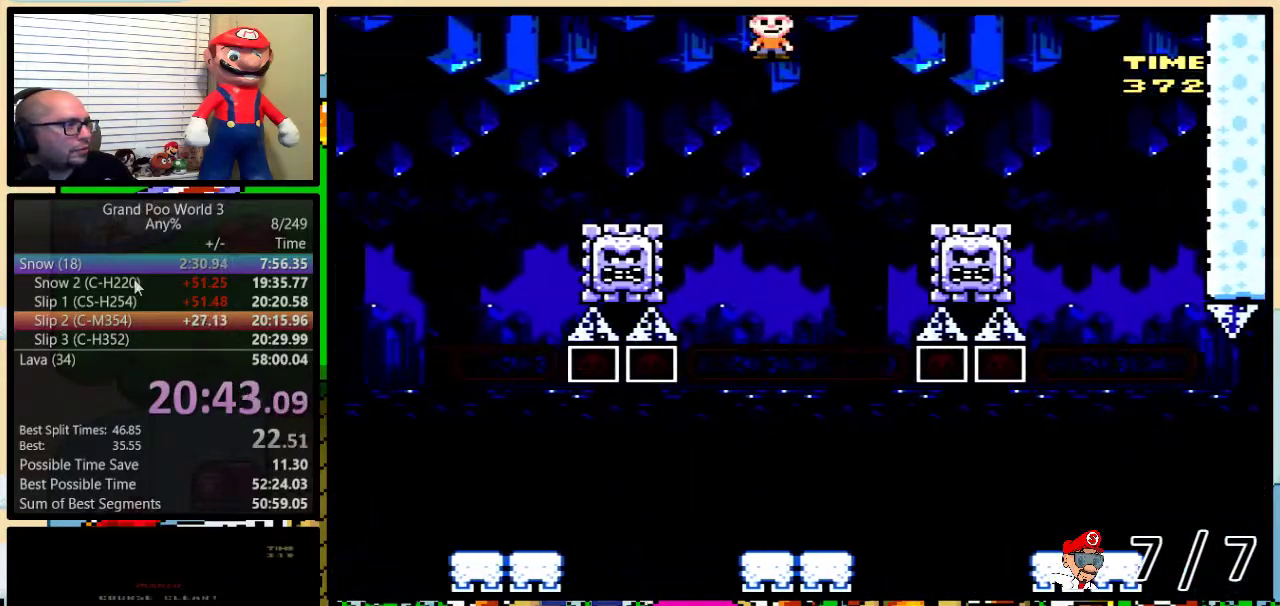
{"buttons": ["A", "Y", "DPAD_LEFT"], "events": [[450, "A", "down"]]}
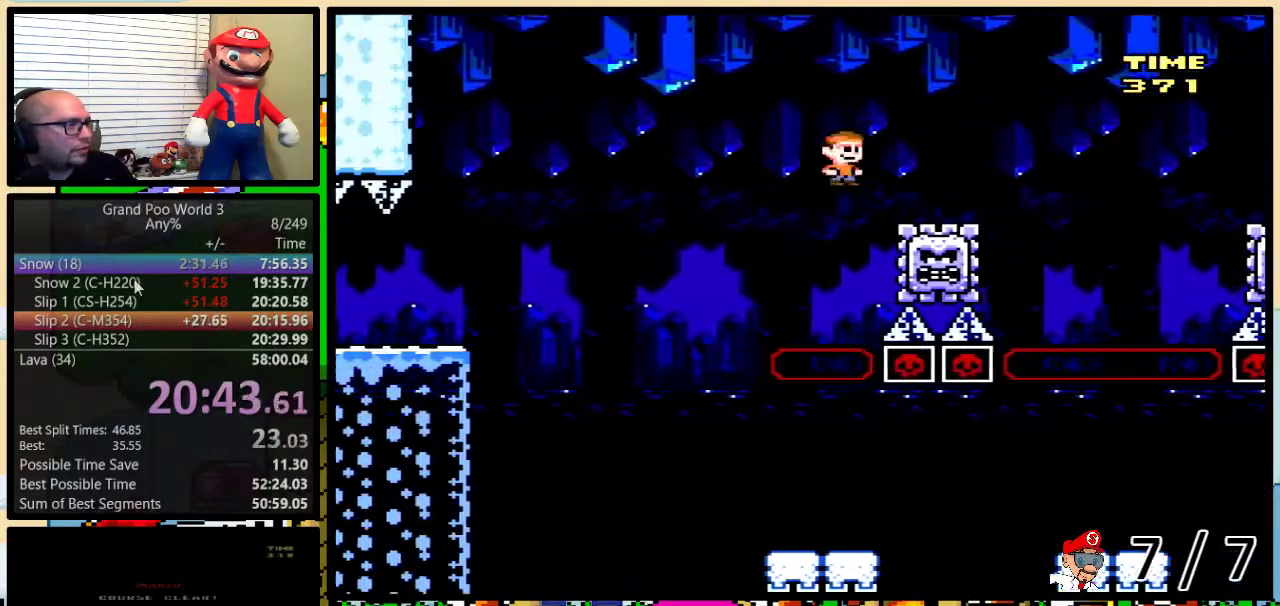
{"buttons": ["A", "Y", "DPAD_RIGHT"], "events": [[234, "DPAD_UP", "down"], [250, "A", "up"], [250, "DPAD_LEFT", "up"], [250, "DPAD_RIGHT", "down"], [284, "DPAD_UP", "up"], [317, "A", "down"]]}
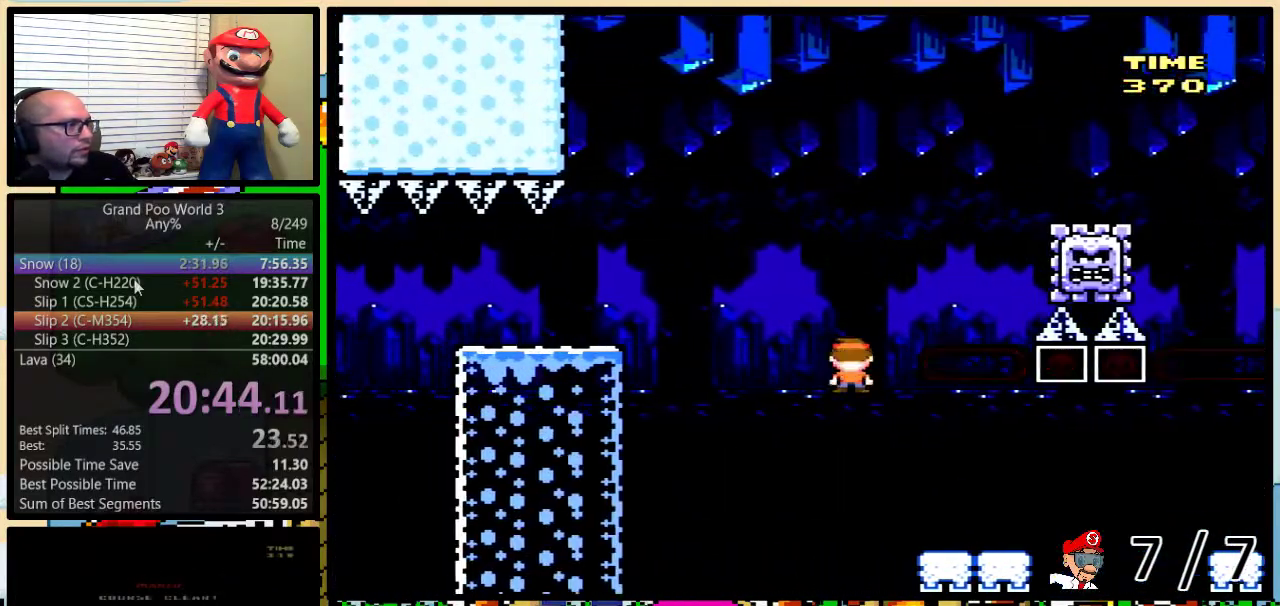
{"buttons": ["Y", "DPAD_RIGHT"], "events": [[33, "DPAD_UP", "down"], [150, "A", "up"], [383, "DPAD_UP", "up"]]}
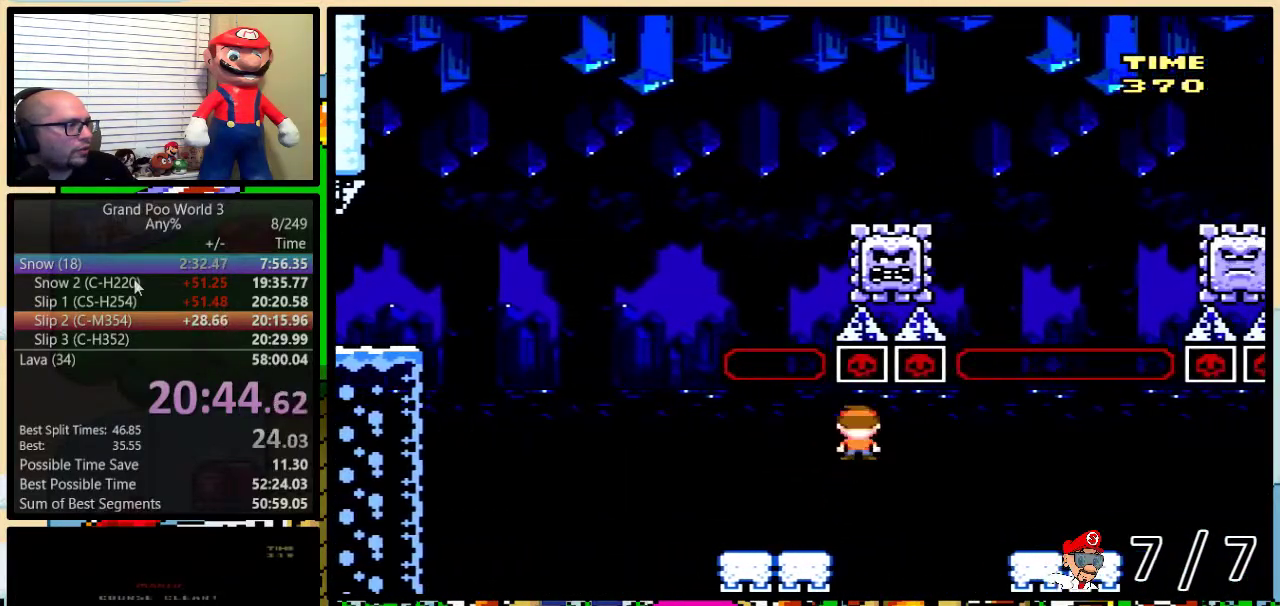
{"buttons": ["A", "Y", "DPAD_UP", "DPAD_RIGHT"], "events": [[217, "DPAD_UP", "down"], [451, "A", "down"]]}
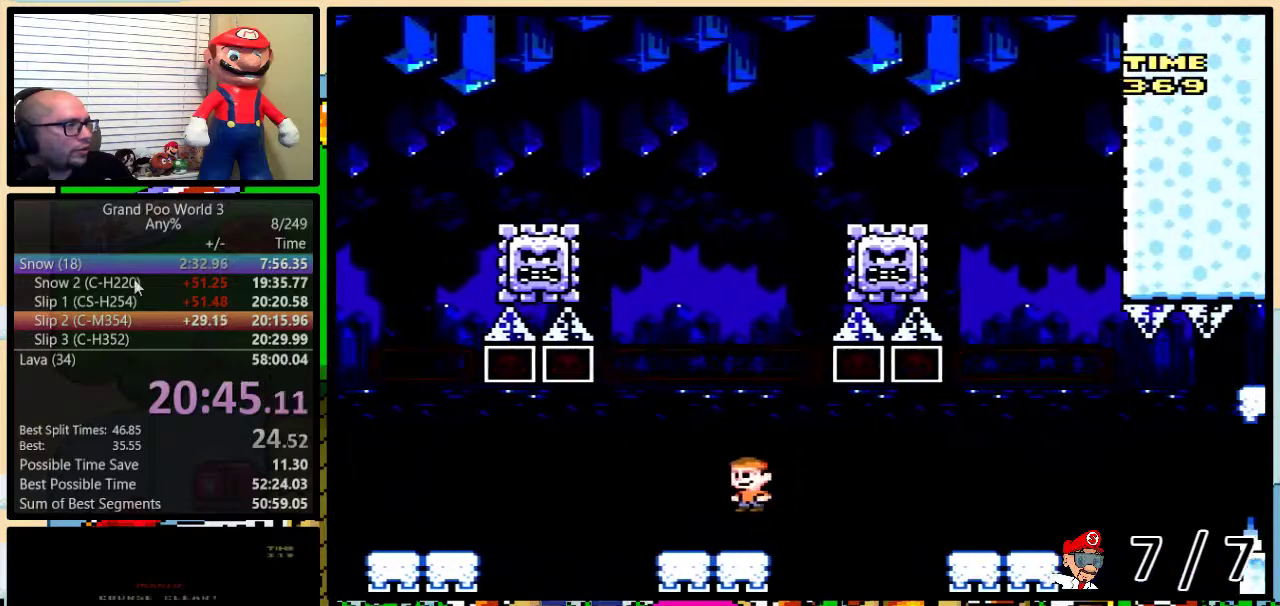
{"buttons": ["Y", "DPAD_UP", "DPAD_RIGHT"], "events": [[16, "A", "up"]]}
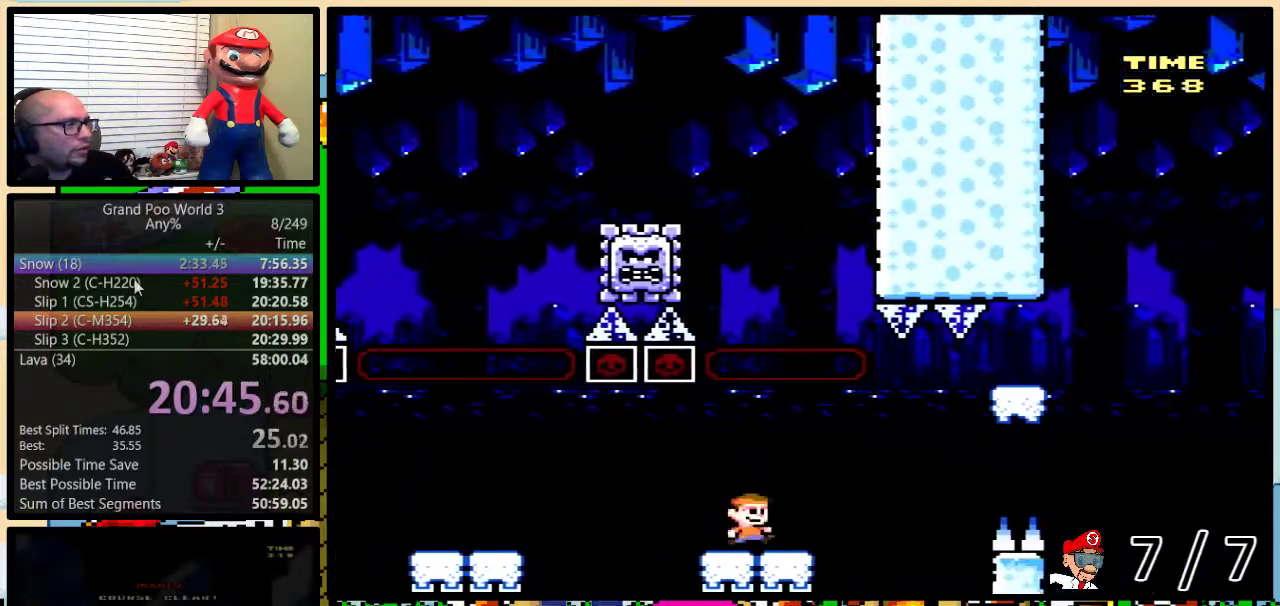
{"buttons": ["A", "Y", "DPAD_LEFT"], "events": [[67, "A", "down"], [150, "A", "up"], [200, "A", "down"], [467, "DPAD_LEFT", "down"], [467, "DPAD_RIGHT", "up"], [467, "DPAD_UP", "up"]]}
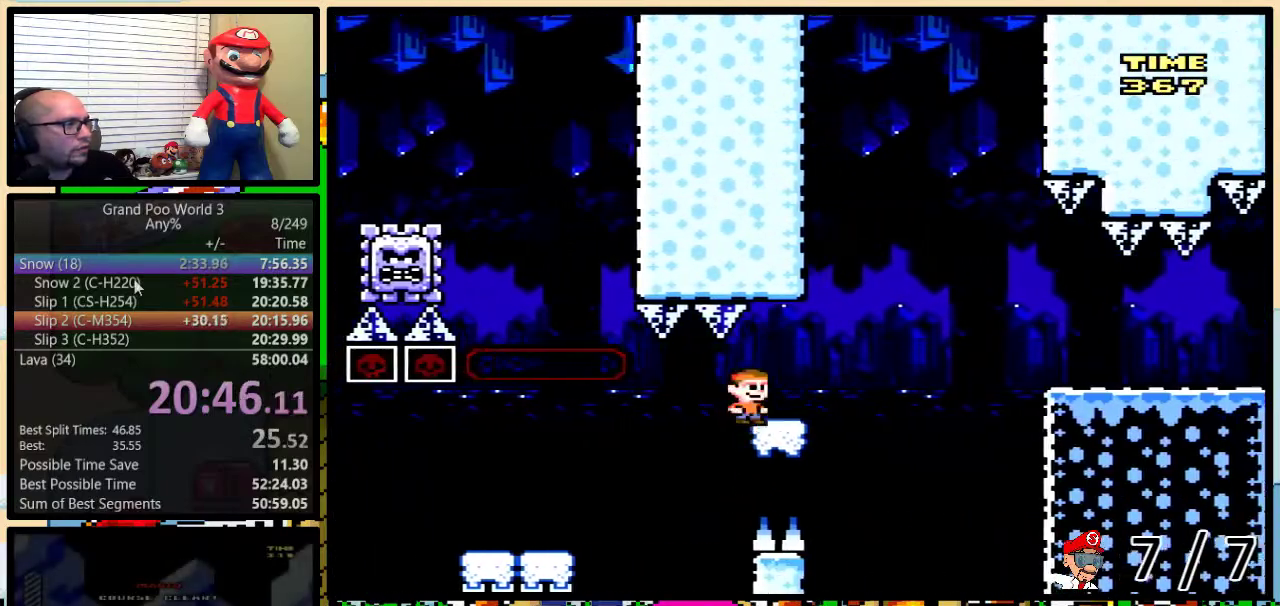
{"buttons": ["B", "Y", "DPAD_UP", "DPAD_RIGHT"], "events": [[50, "A", "up"], [116, "DPAD_LEFT", "up"], [116, "DPAD_RIGHT", "down"], [217, "DPAD_UP", "down"], [300, "B", "down"]]}
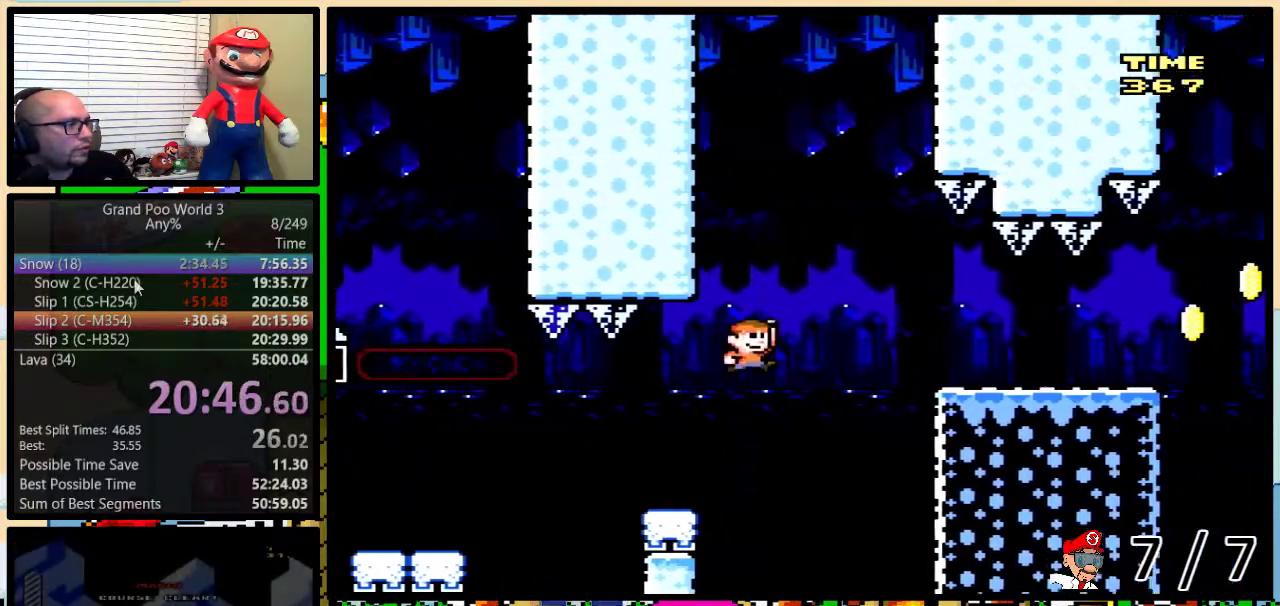
{"buttons": ["Y"], "events": [[34, "DPAD_UP", "up"], [234, "B", "up"], [484, "DPAD_RIGHT", "up"]]}
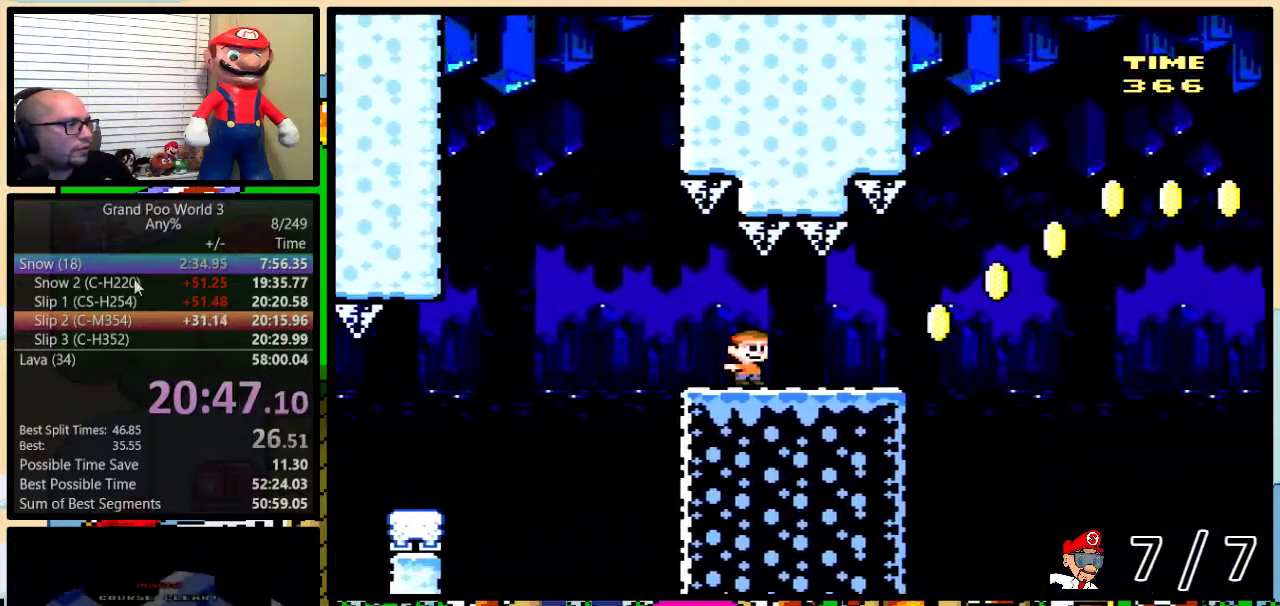
{"buttons": ["B", "Y"], "events": [[200, "B", "down"]]}
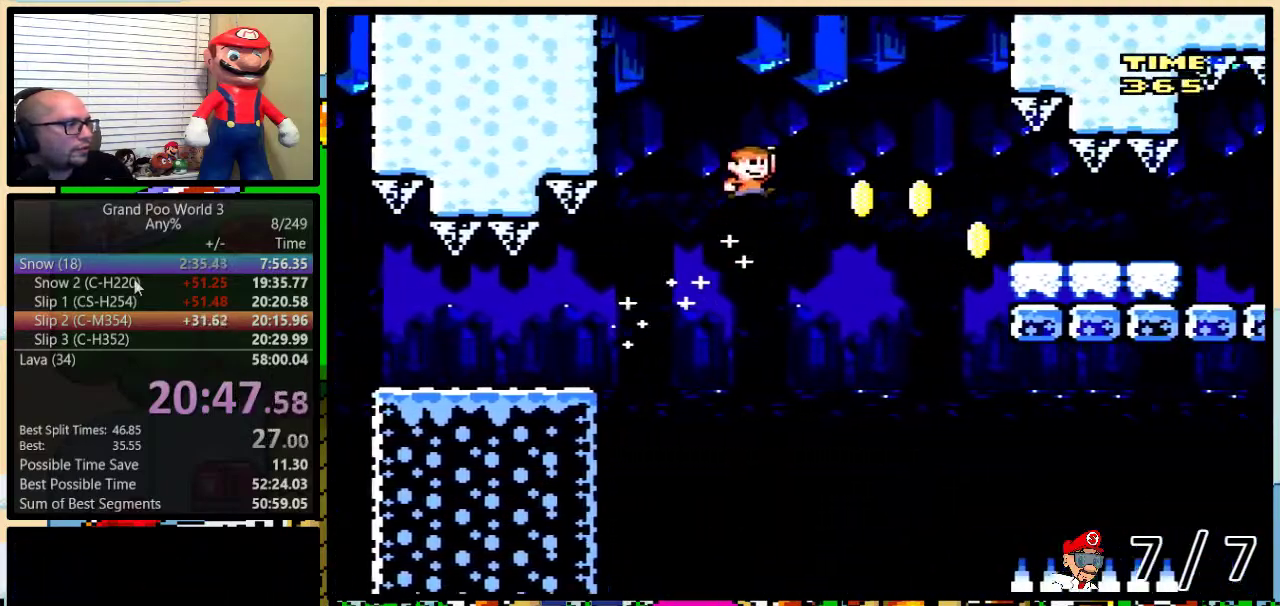
{"buttons": ["Y"], "events": [[51, "B", "up"], [117, "B", "down"], [334, "B", "up"]]}